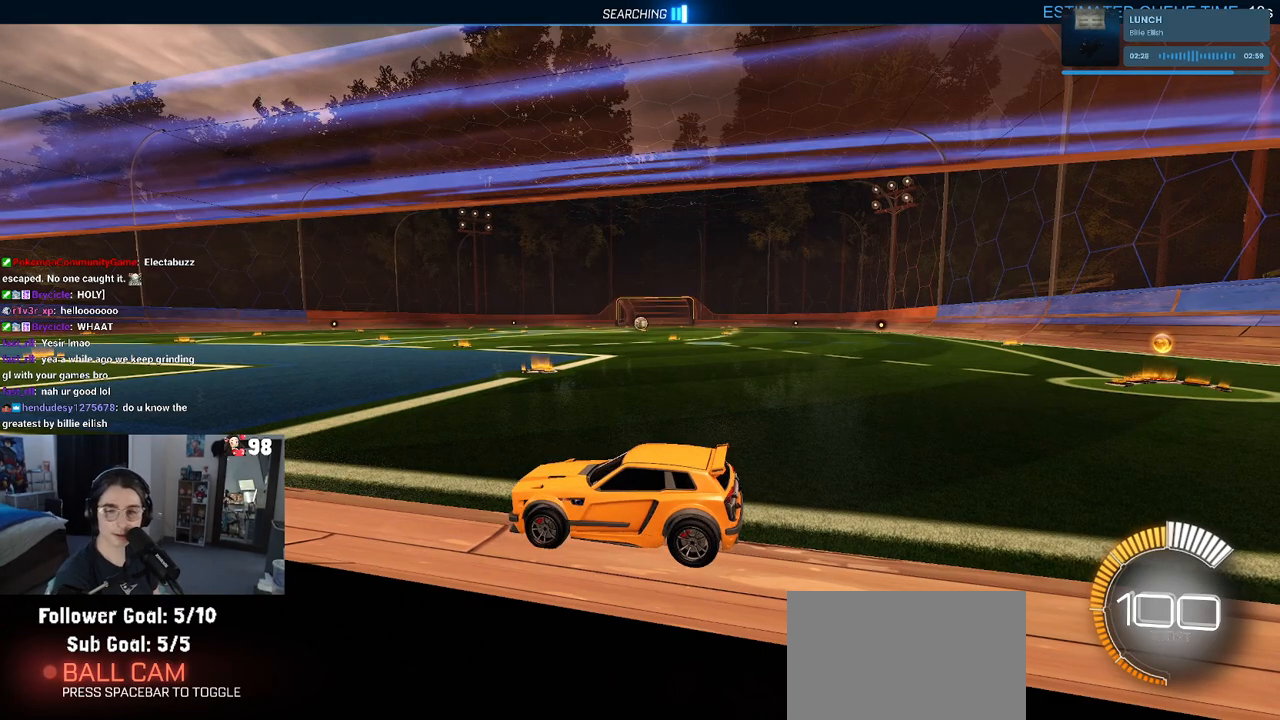
Gameplay with a controller (PlayStation layout); each line is a JSON object with the inputs held at the frame after it. "events" lists button and stick changes between this image and that frame as [ms after this image, input, new state], when the widget could be followed in between. Not read: R2.
{"buttons": [], "left_stick": "center", "right_stick": "center", "events": [[250, "R3", "down"], [367, "R3", "up"]]}
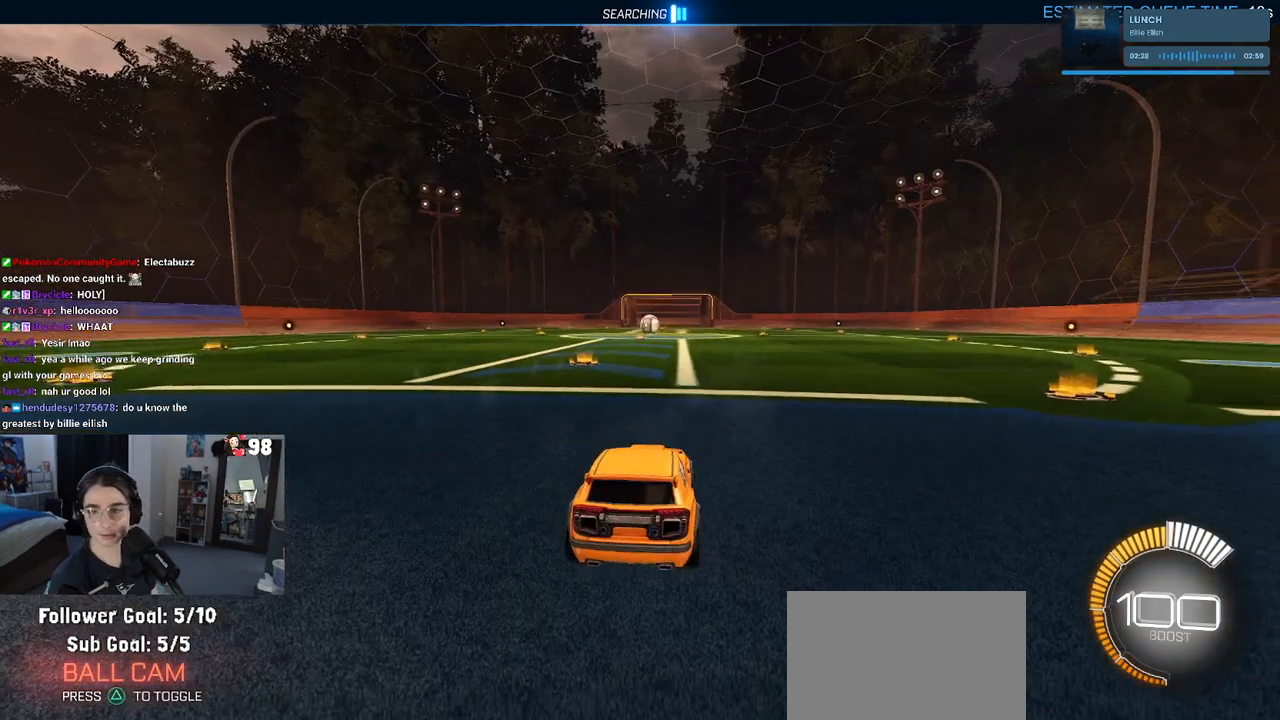
{"buttons": [], "left_stick": "center", "right_stick": "center", "events": []}
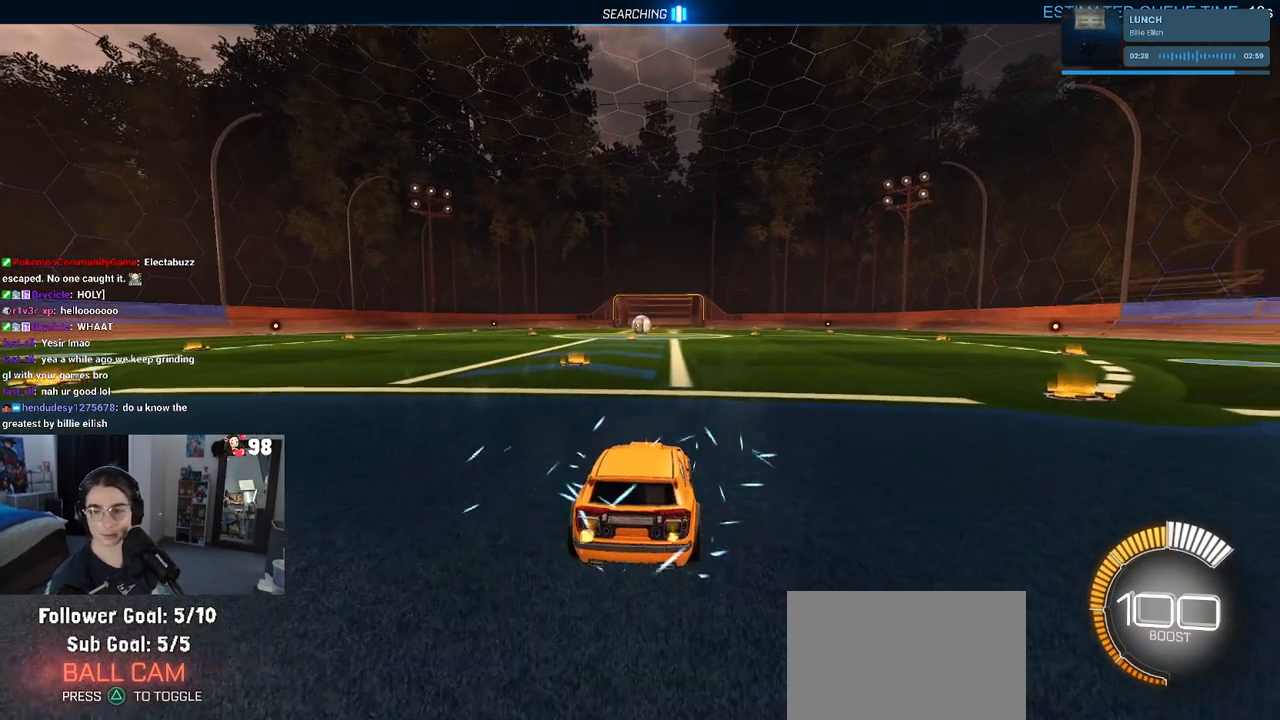
{"buttons": [], "left_stick": "center", "right_stick": "center", "events": [[300, "START", "down"], [383, "START", "up"]]}
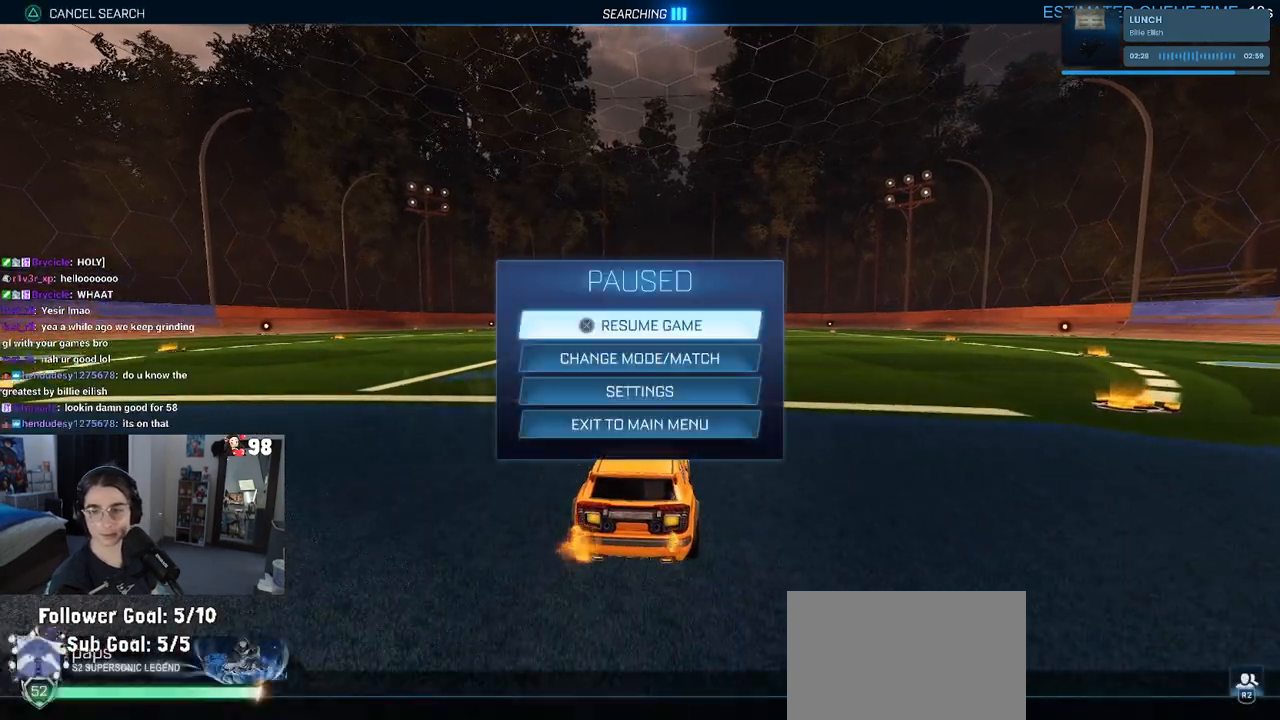
{"buttons": [], "left_stick": "center", "right_stick": "center", "events": [[100, "CIRCLE", "down"], [167, "CIRCLE", "up"]]}
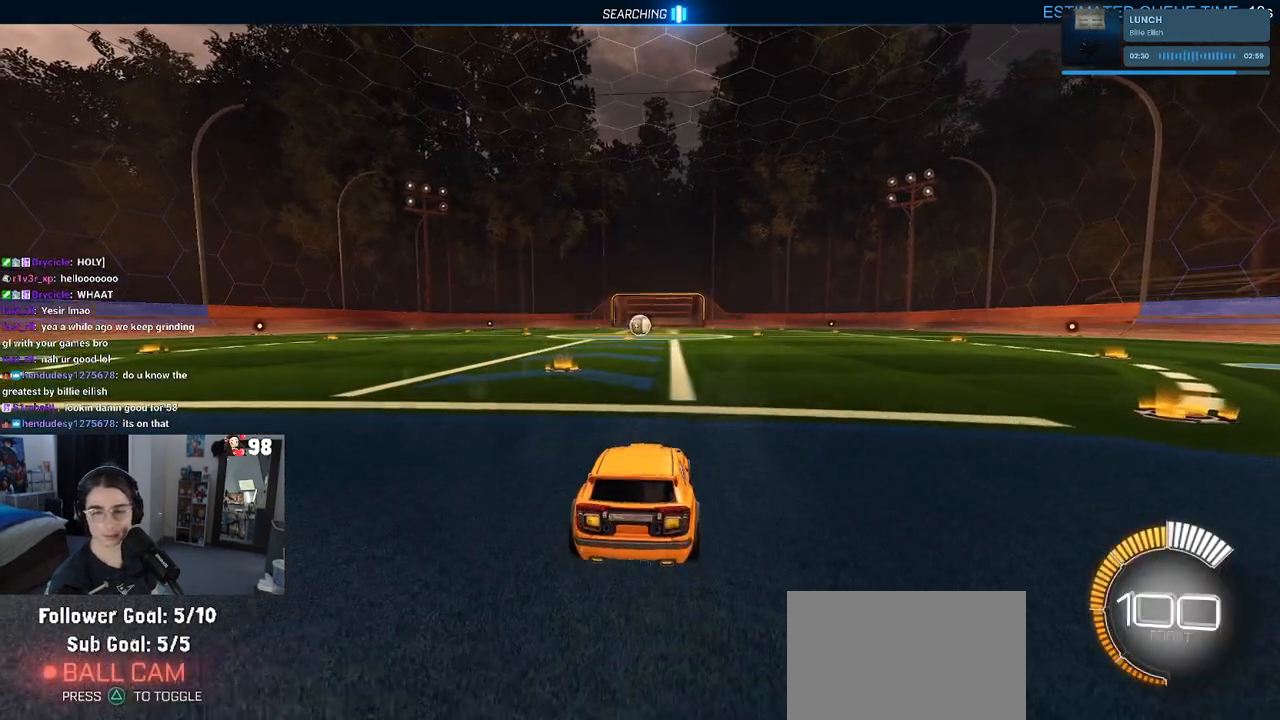
{"buttons": ["R1", "R3"], "left_stick": "left", "right_stick": "center", "events": [[317, "left_stick", "left"], [467, "R1", "down"], [500, "R3", "down"]]}
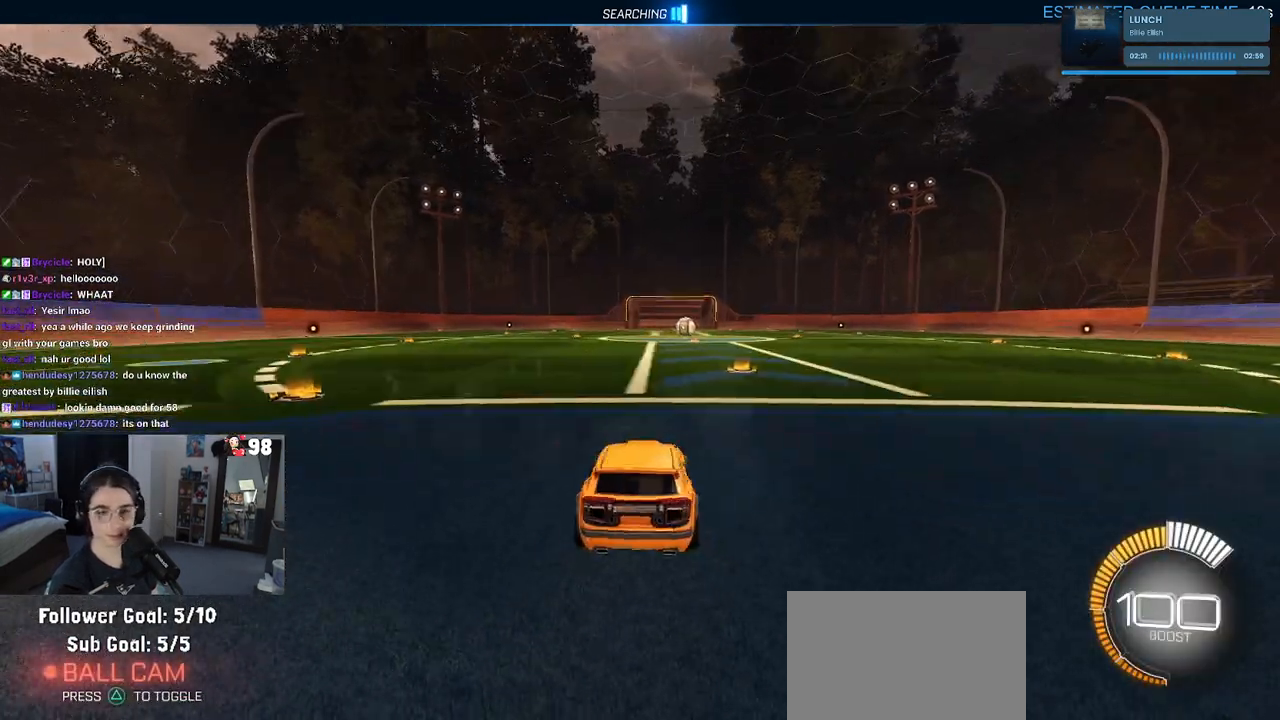
{"buttons": ["DPAD_UP"], "left_stick": "center", "right_stick": "center", "events": [[100, "left_stick", "center"], [117, "R3", "up"], [333, "TRIANGLE", "down"], [417, "TRIANGLE", "up"], [450, "DPAD_UP", "down"], [483, "R1", "up"]]}
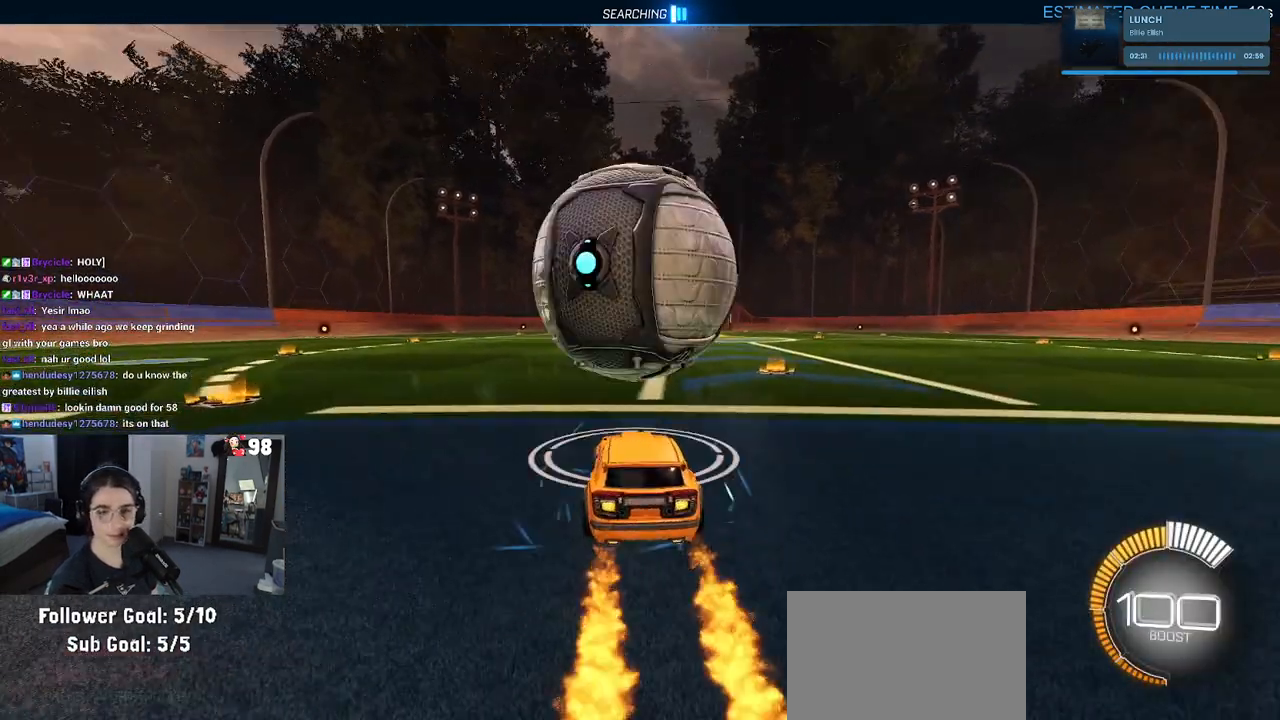
{"buttons": [], "left_stick": "center", "right_stick": "center", "events": [[33, "DPAD_UP", "up"], [233, "left_stick", "right"], [383, "left_stick", "center"]]}
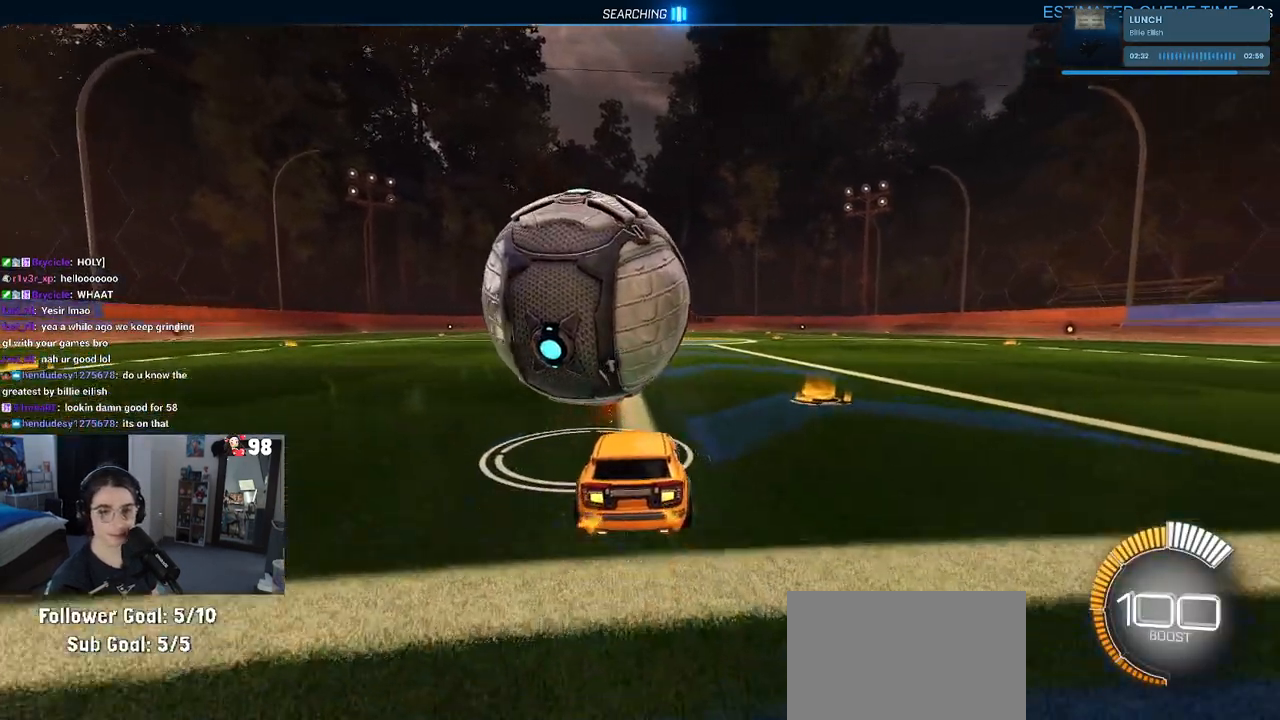
{"buttons": ["R1"], "left_stick": "center", "right_stick": "center", "events": [[150, "R1", "down"], [167, "left_stick", "left"], [333, "left_stick", "center"]]}
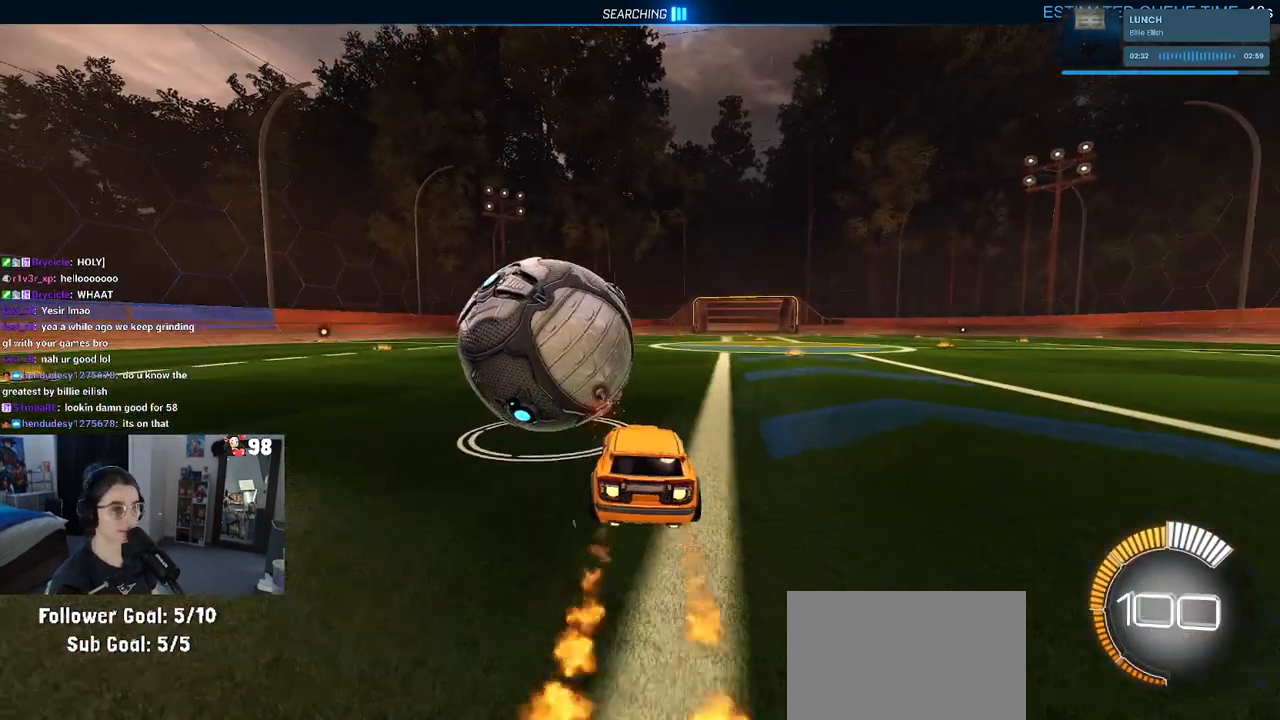
{"buttons": [], "left_stick": "left", "right_stick": "center", "events": [[267, "left_stick", "left"], [283, "SQUARE", "down"], [450, "SQUARE", "up"], [483, "R1", "up"]]}
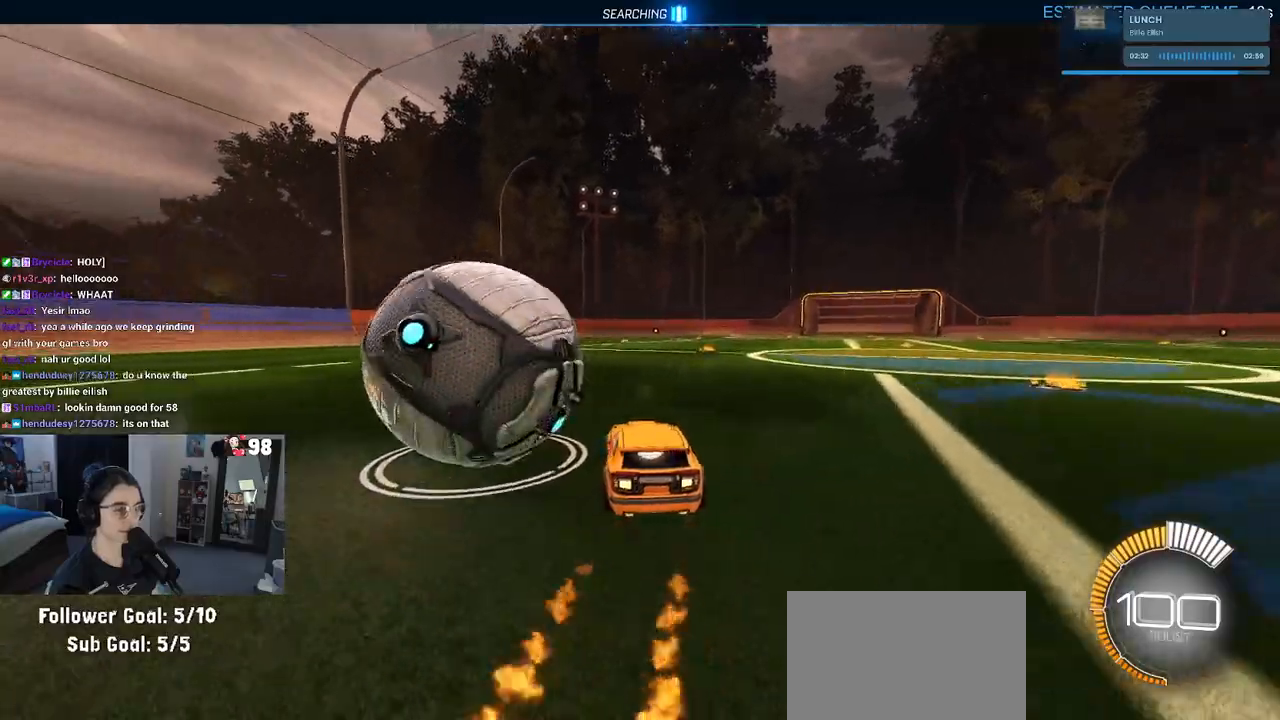
{"buttons": ["R1"], "left_stick": "center", "right_stick": "center"}
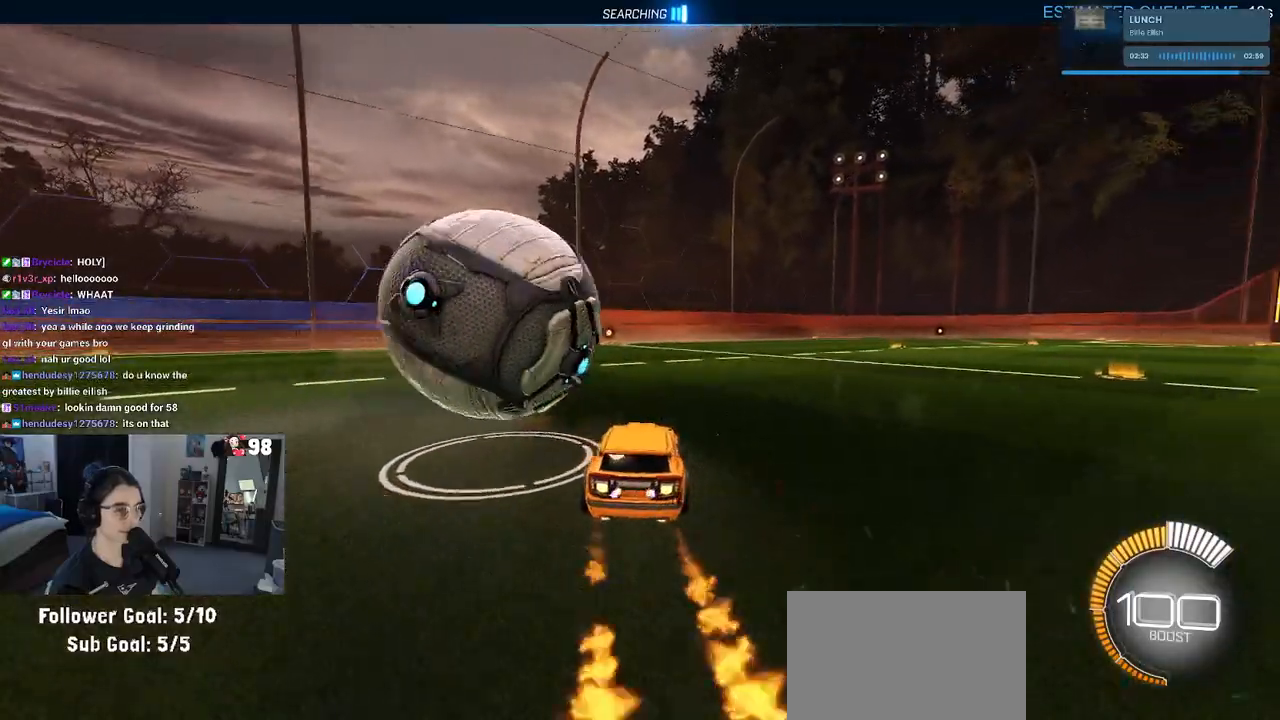
{"buttons": [], "left_stick": "center", "right_stick": "center", "events": [[17, "left_stick", "left"], [33, "R1", "up"], [350, "left_stick", "center"]]}
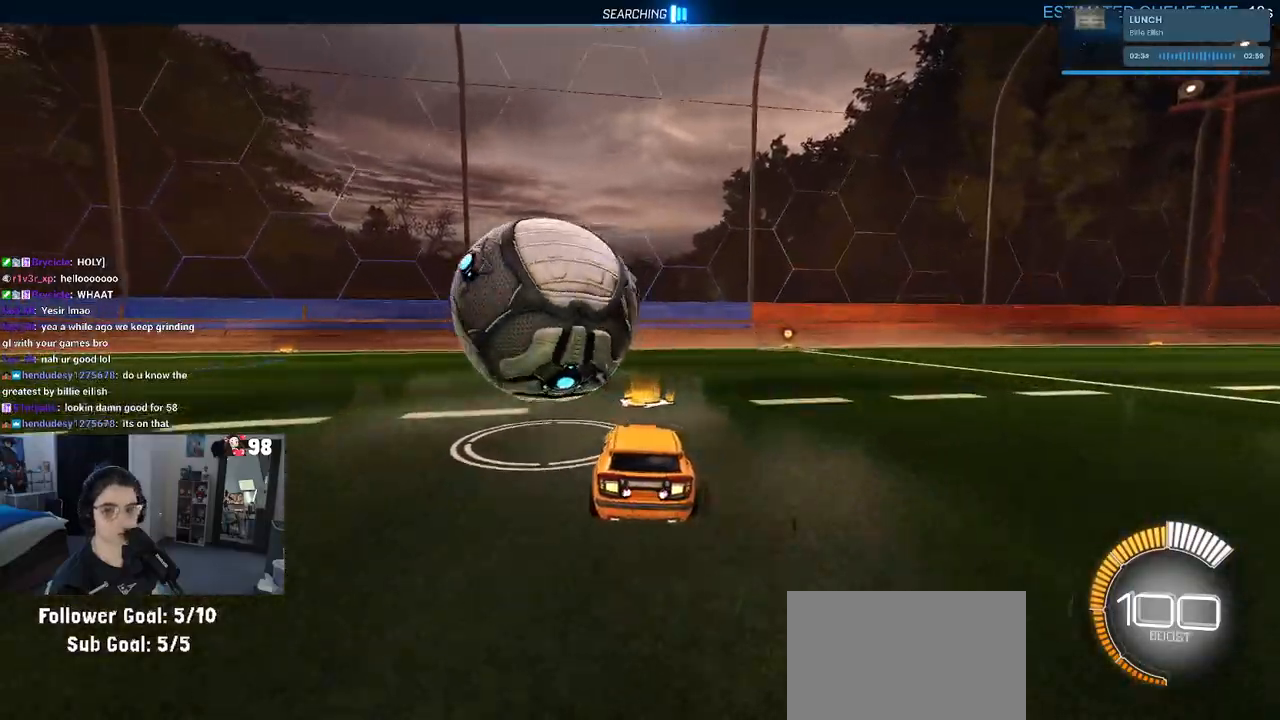
{"buttons": [], "left_stick": "left", "right_stick": "center", "events": [[33, "R1", "down"], [50, "TRIANGLE", "down"], [150, "TRIANGLE", "up"], [233, "R1", "up"], [350, "left_stick", "left"]]}
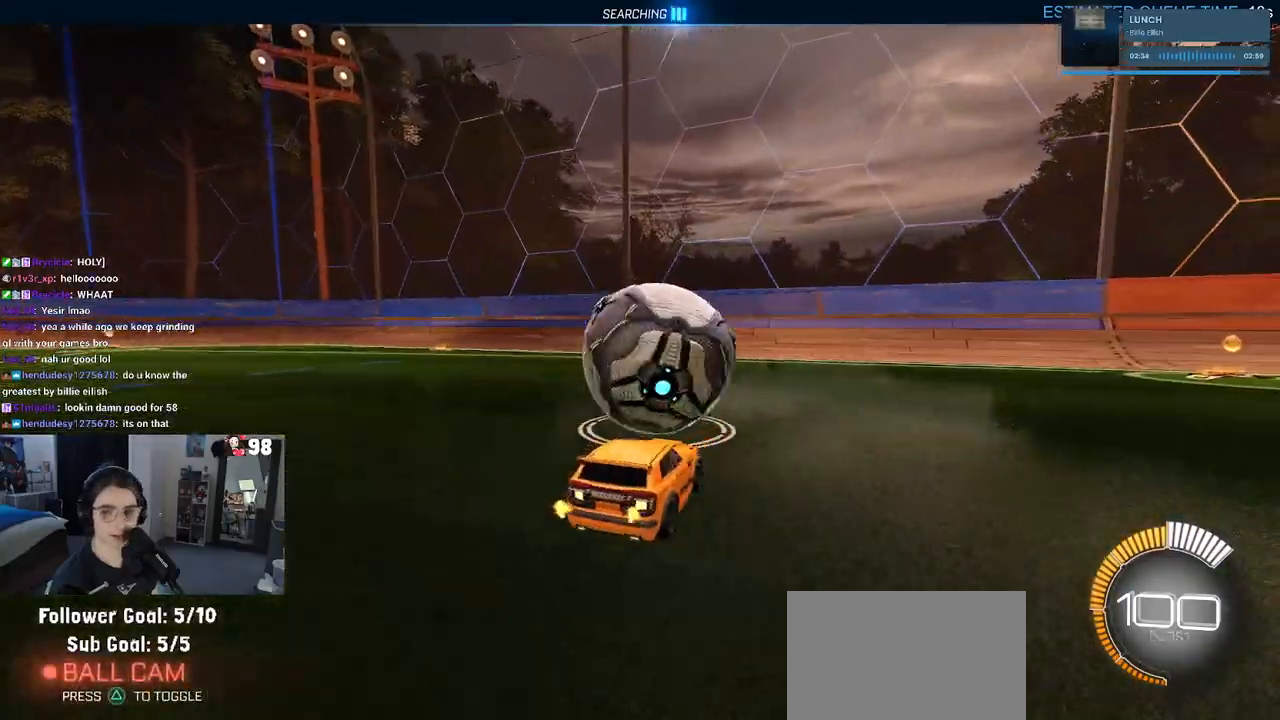
{"buttons": [], "left_stick": "right", "right_stick": "center", "events": [[83, "left_stick", "center"], [133, "left_stick", "left"], [233, "left_stick", "center"], [317, "left_stick", "right"]]}
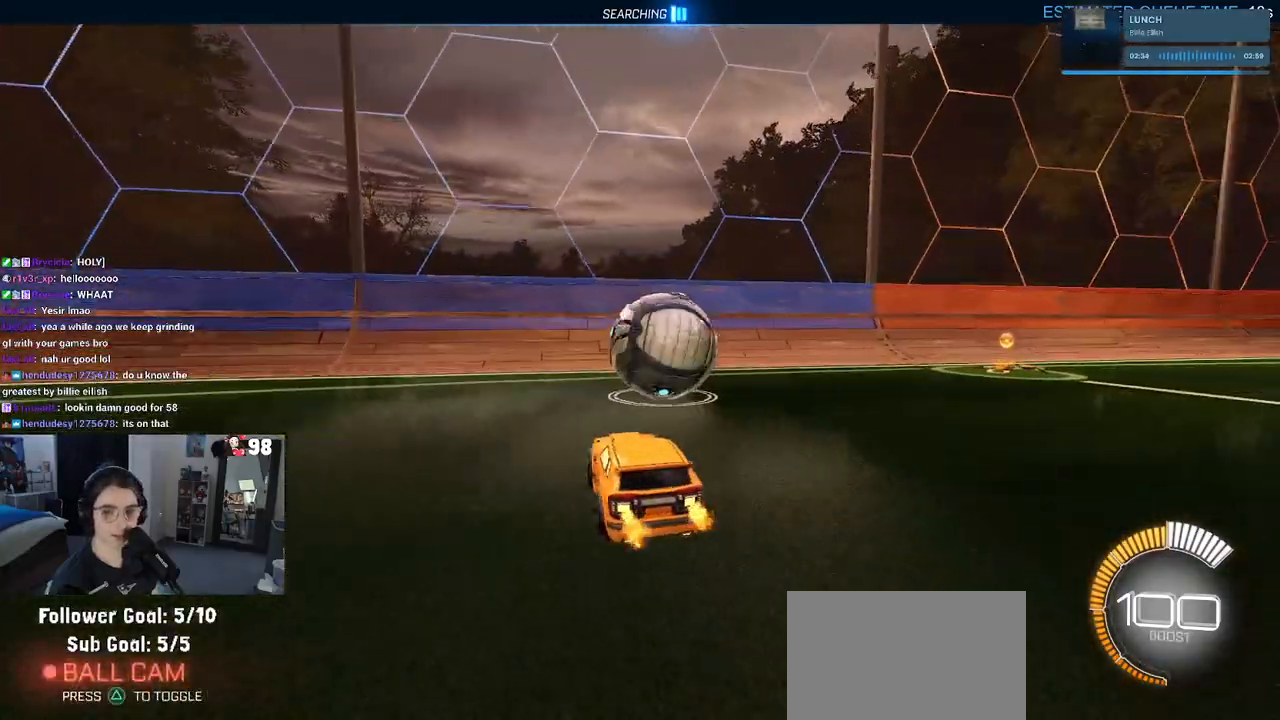
{"buttons": [], "left_stick": "center", "right_stick": "center", "events": [[67, "R1", "down"], [67, "left_stick", "center"], [467, "R1", "up"]]}
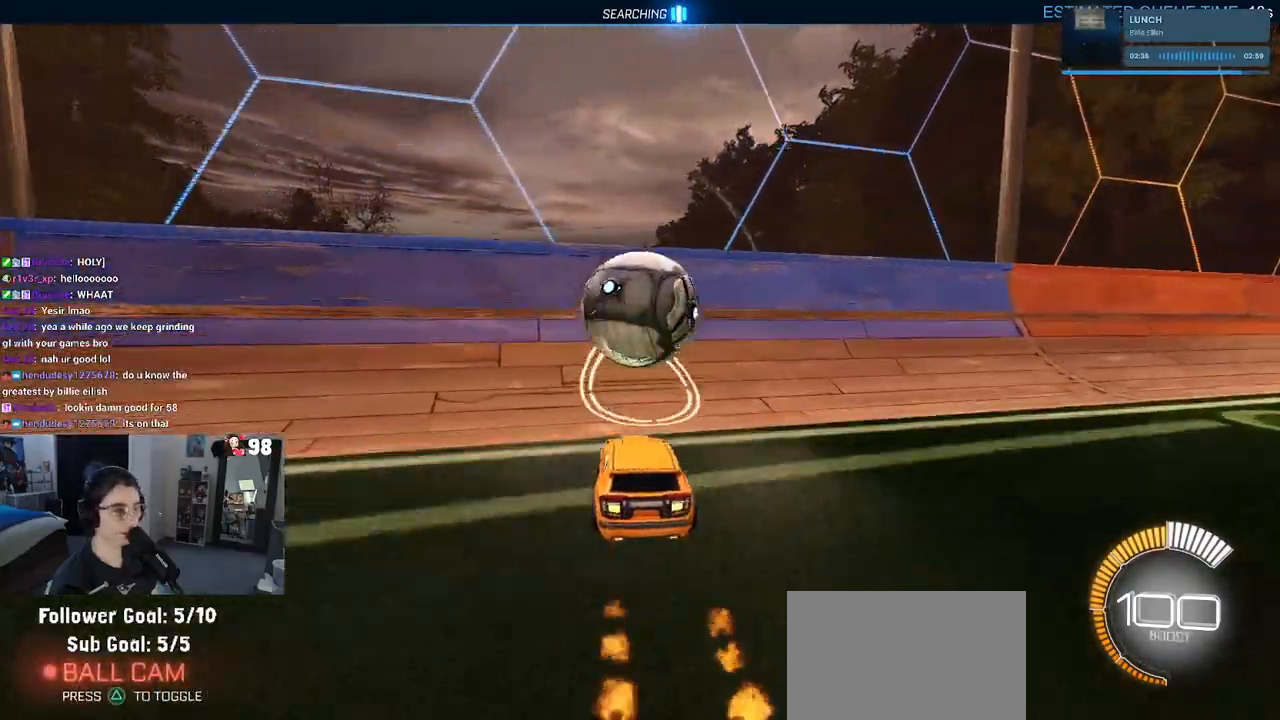
{"buttons": ["CROSS", "L1"], "left_stick": "down-right", "right_stick": "center", "events": [[433, "CROSS", "down"], [433, "left_stick", "down-right"], [483, "L1", "down"]]}
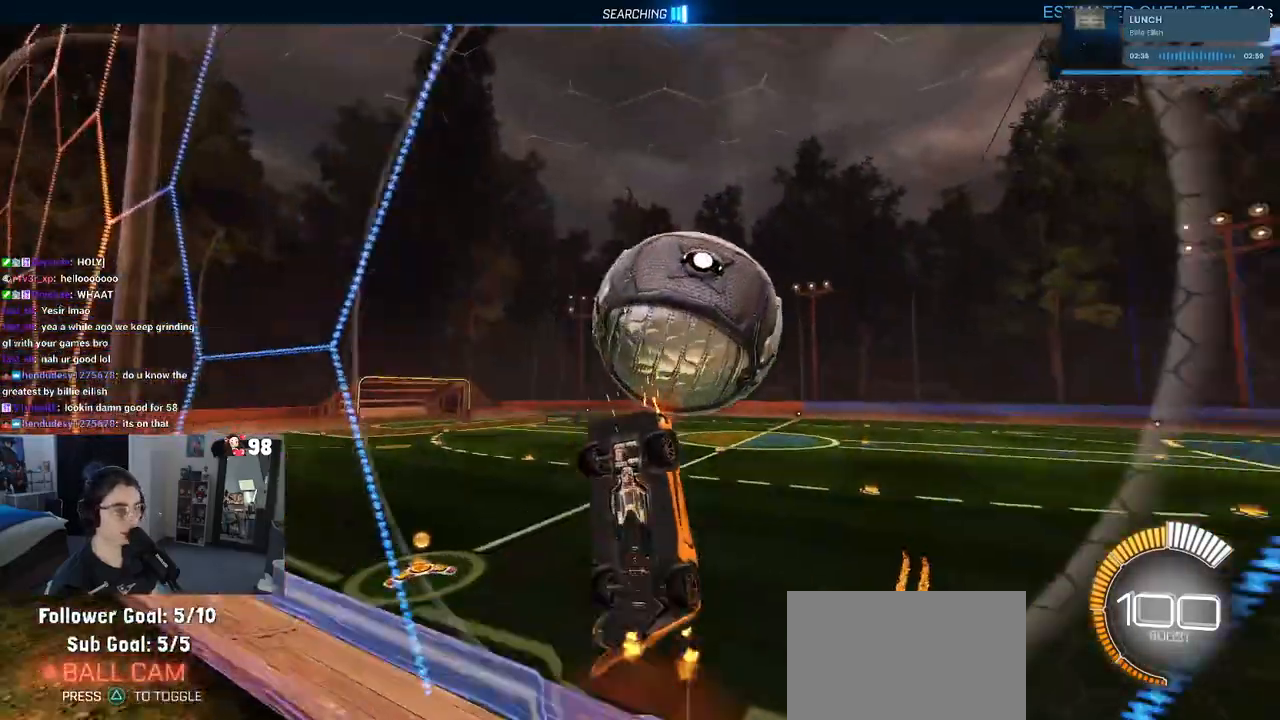
{"buttons": ["L1"], "left_stick": "center", "right_stick": "center", "events": [[83, "CROSS", "up"], [250, "left_stick", "center"]]}
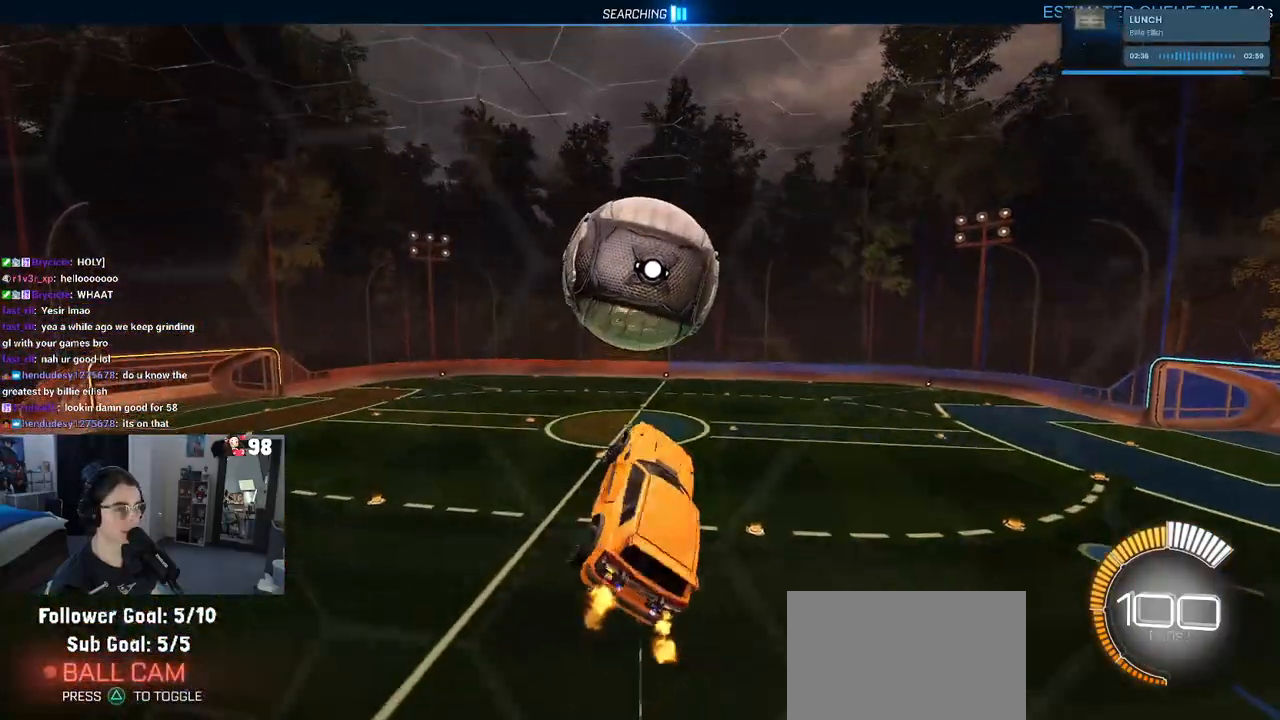
{"buttons": ["L1", "R1"], "left_stick": "down", "right_stick": "center", "events": [[33, "R1", "down"], [183, "left_stick", "down"]]}
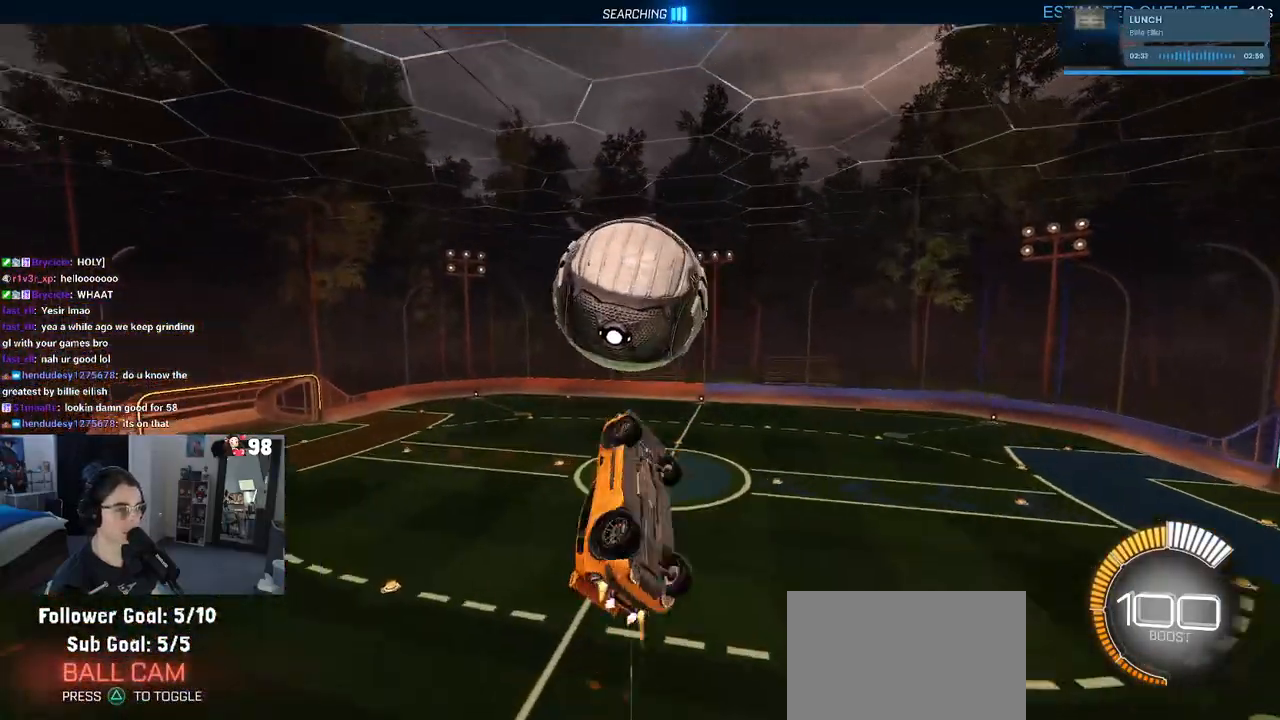
{"buttons": ["L1"], "left_stick": "up-left", "right_stick": "center", "events": [[17, "L1", "up"], [233, "R1", "up"], [233, "left_stick", "center"], [333, "left_stick", "up-left"], [367, "L1", "down"]]}
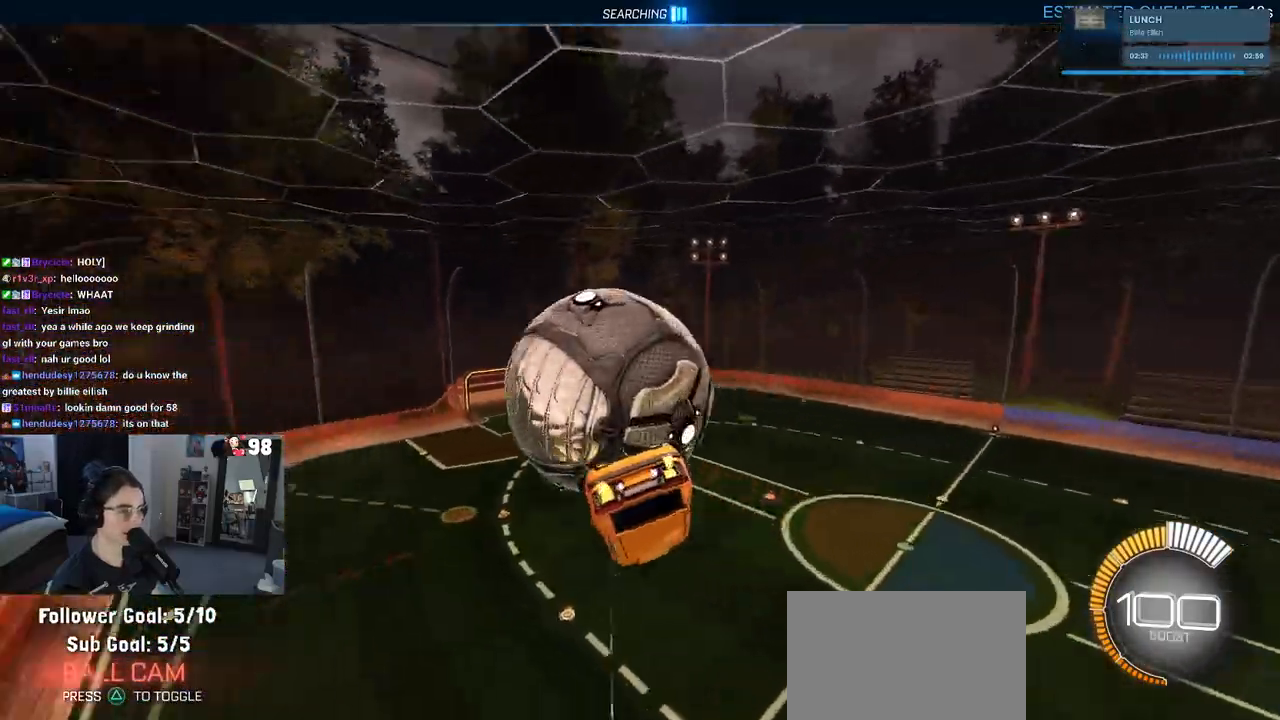
{"buttons": ["L1", "R1"], "left_stick": "right", "right_stick": "center", "events": [[150, "left_stick", "left"], [300, "R1", "down"], [350, "left_stick", "center"], [400, "left_stick", "right"]]}
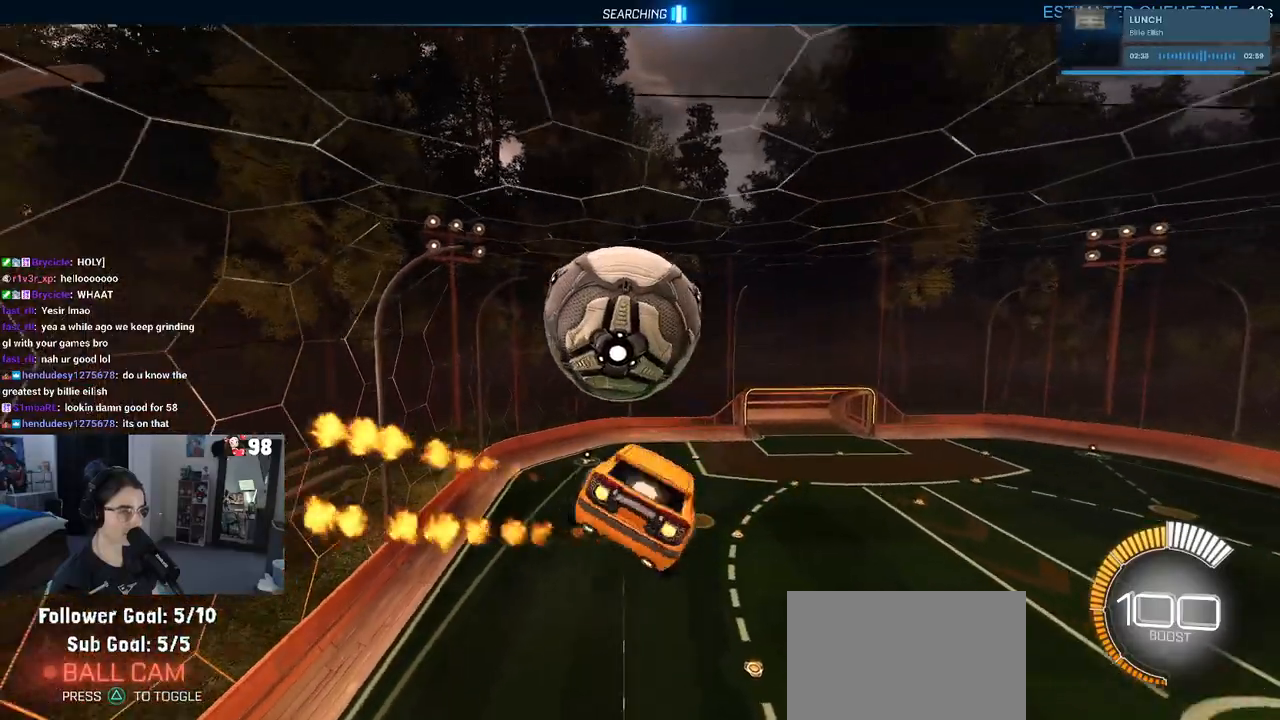
{"buttons": ["R1"], "left_stick": "down", "right_stick": "center", "events": [[67, "R1", "up"], [67, "left_stick", "center"], [83, "L1", "up"], [167, "left_stick", "up-left"], [217, "CROSS", "down"], [233, "R1", "down"], [300, "CROSS", "up"], [300, "left_stick", "down"], [350, "R1", "up"], [450, "R1", "down"]]}
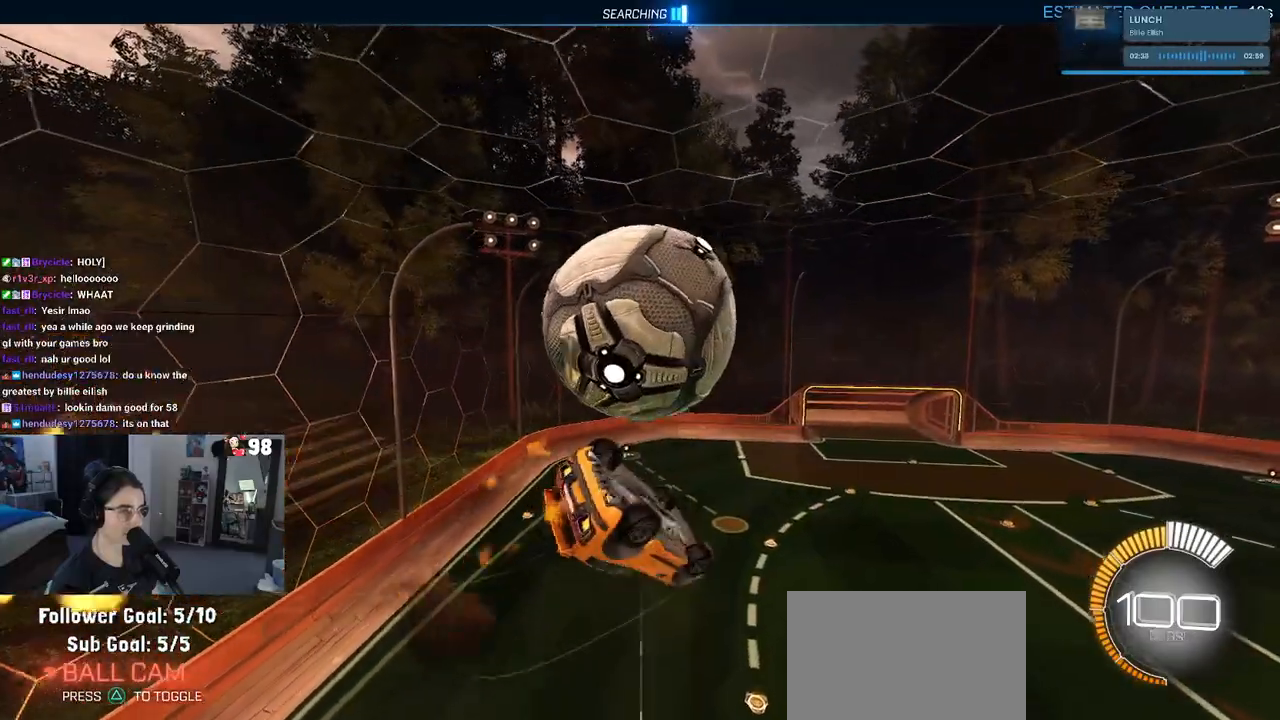
{"buttons": ["L1"], "left_stick": "right", "right_stick": "center", "events": [[133, "R1", "up"], [133, "left_stick", "right"], [167, "L1", "down"], [200, "left_stick", "up"], [317, "left_stick", "left"], [467, "left_stick", "right"]]}
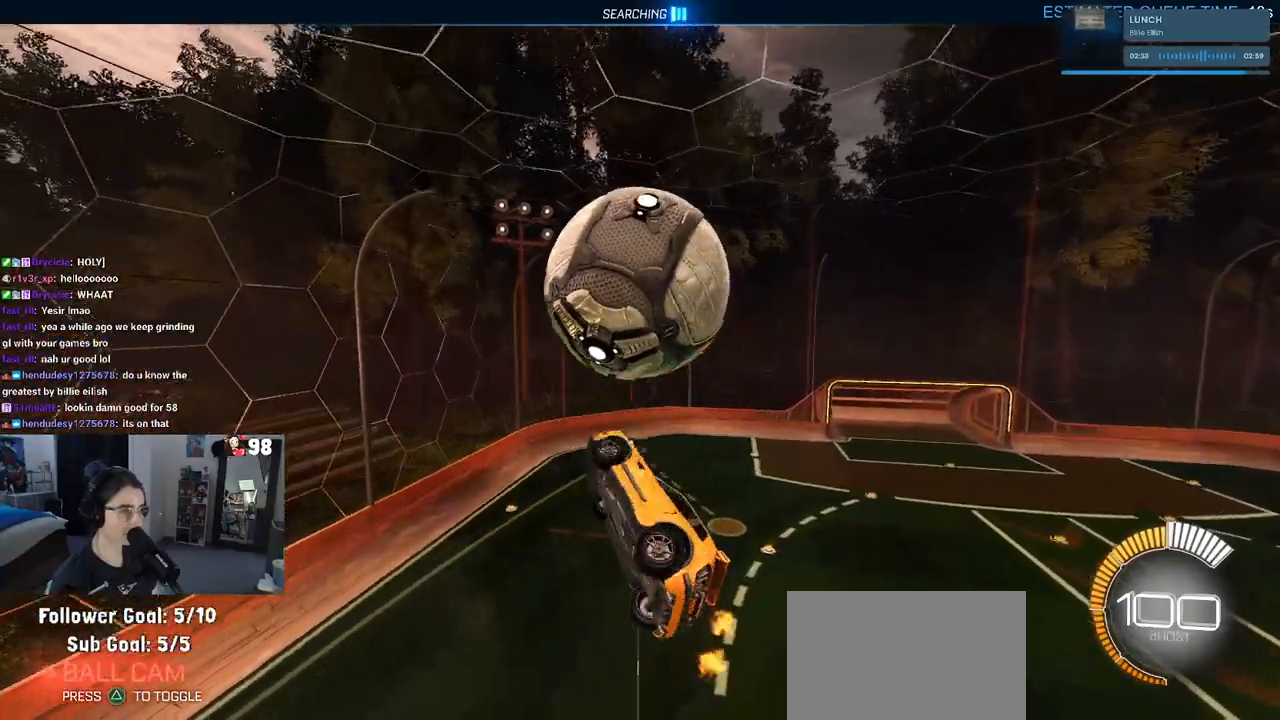
{"buttons": [], "left_stick": "down-right", "right_stick": "center", "events": [[167, "left_stick", "up-right"], [267, "L1", "up"], [317, "left_stick", "up"], [383, "CROSS", "down"], [467, "CROSS", "up"], [483, "left_stick", "down-right"]]}
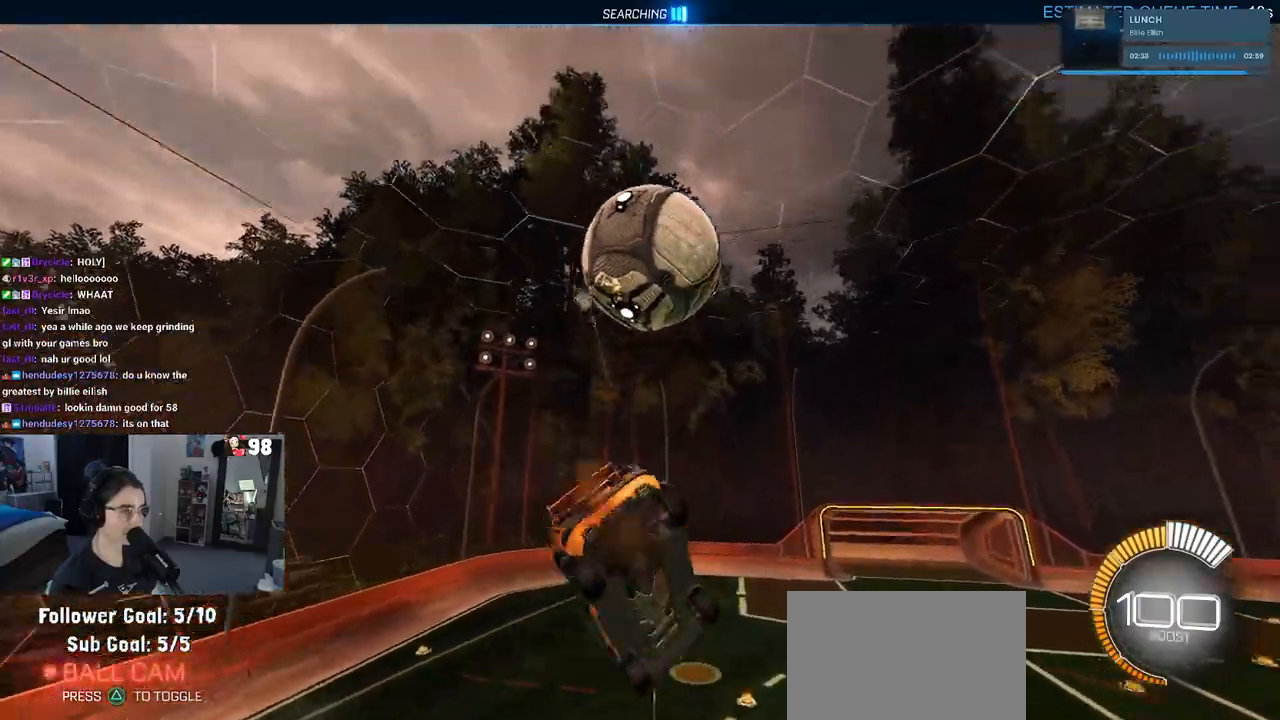
{"buttons": ["R1"], "left_stick": "down-right", "right_stick": "center", "events": [[33, "R1", "down"]]}
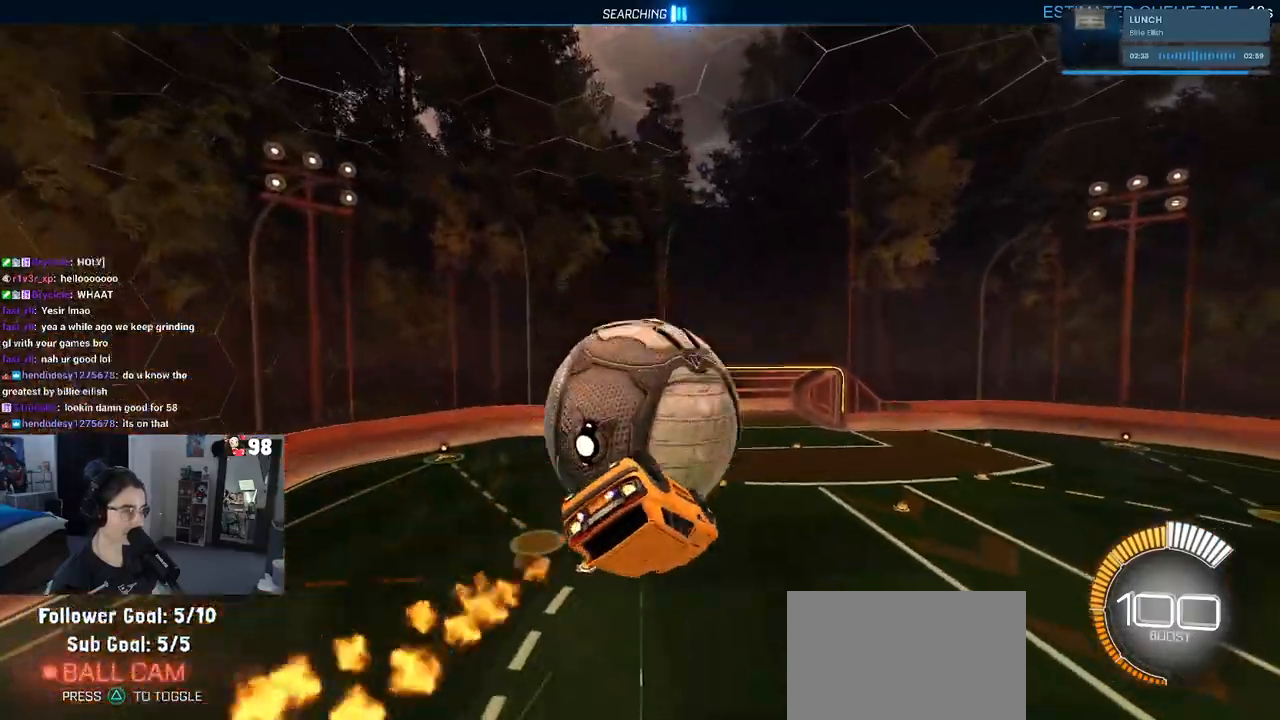
{"buttons": [], "left_stick": "down-left", "right_stick": "center", "events": [[33, "L1", "down"], [33, "left_stick", "up-right"], [117, "R1", "up"], [167, "left_stick", "up-left"], [433, "left_stick", "down-left"], [467, "L1", "up"]]}
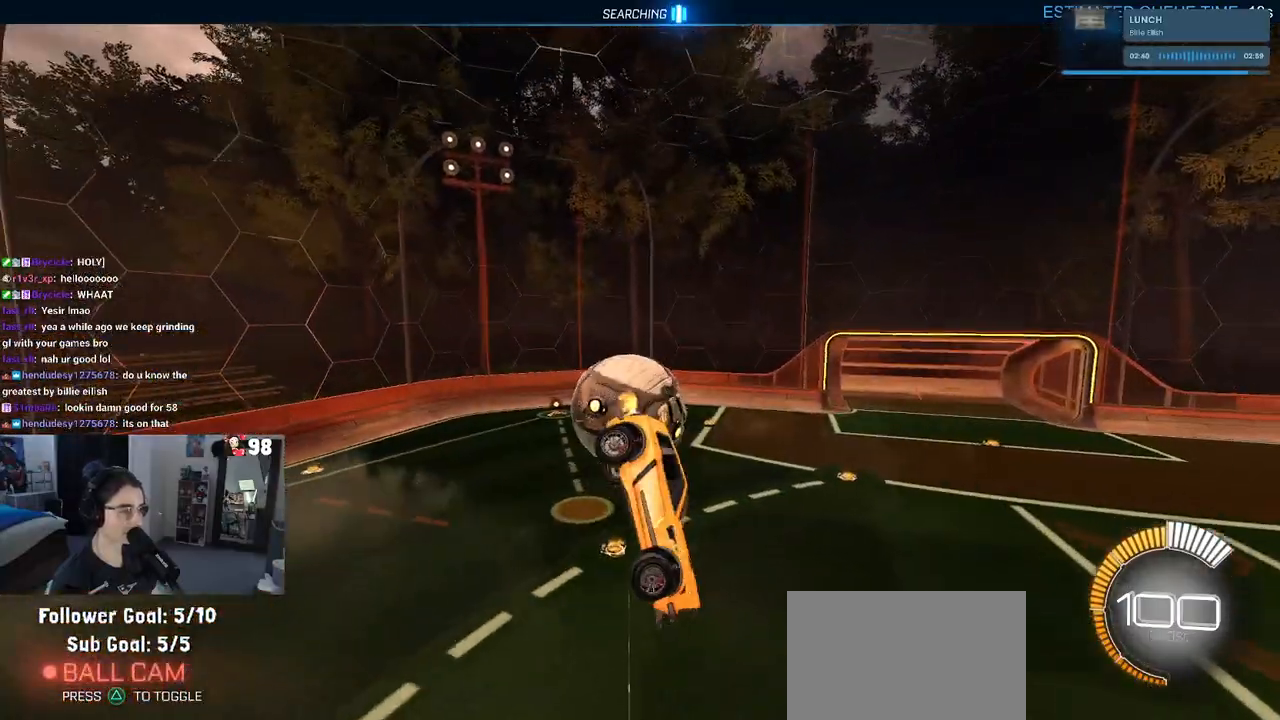
{"buttons": [], "left_stick": "down-right", "right_stick": "center", "events": [[333, "left_stick", "down-right"], [350, "SQUARE", "down"], [467, "SQUARE", "up"]]}
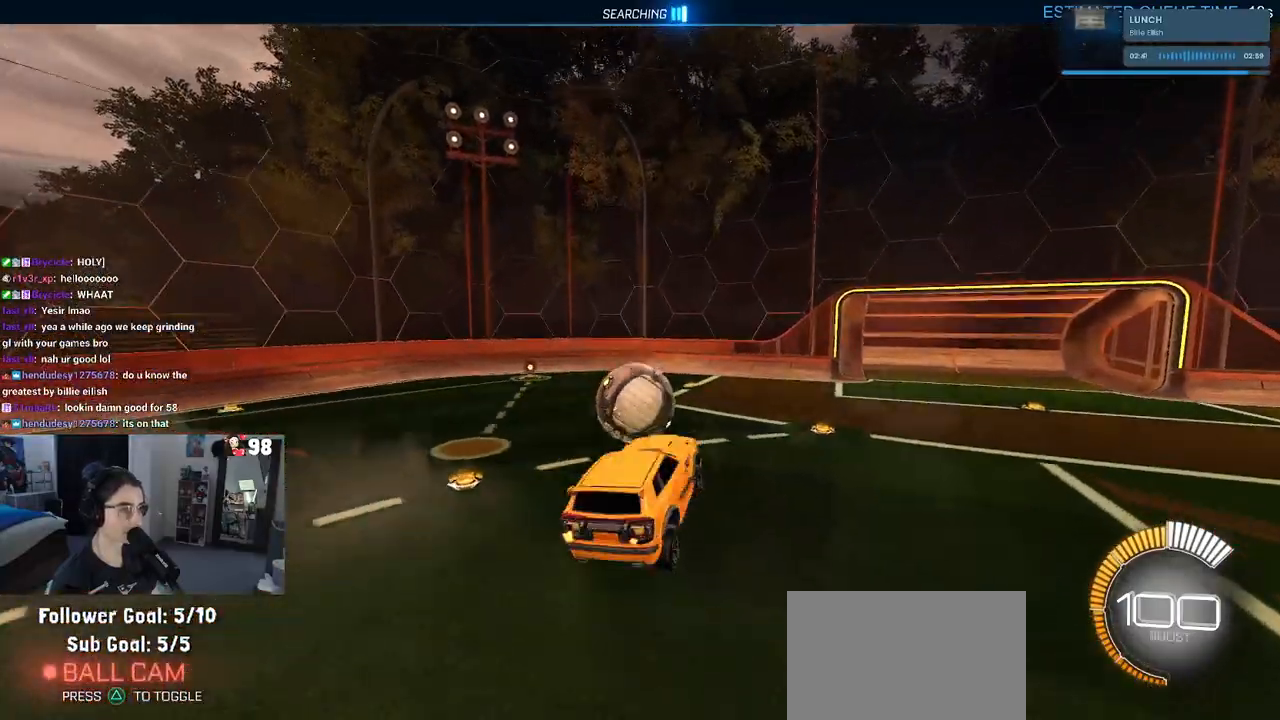
{"buttons": [], "left_stick": "center", "right_stick": "center", "events": [[33, "left_stick", "up"], [200, "CROSS", "down"], [250, "CROSS", "up"], [333, "left_stick", "center"]]}
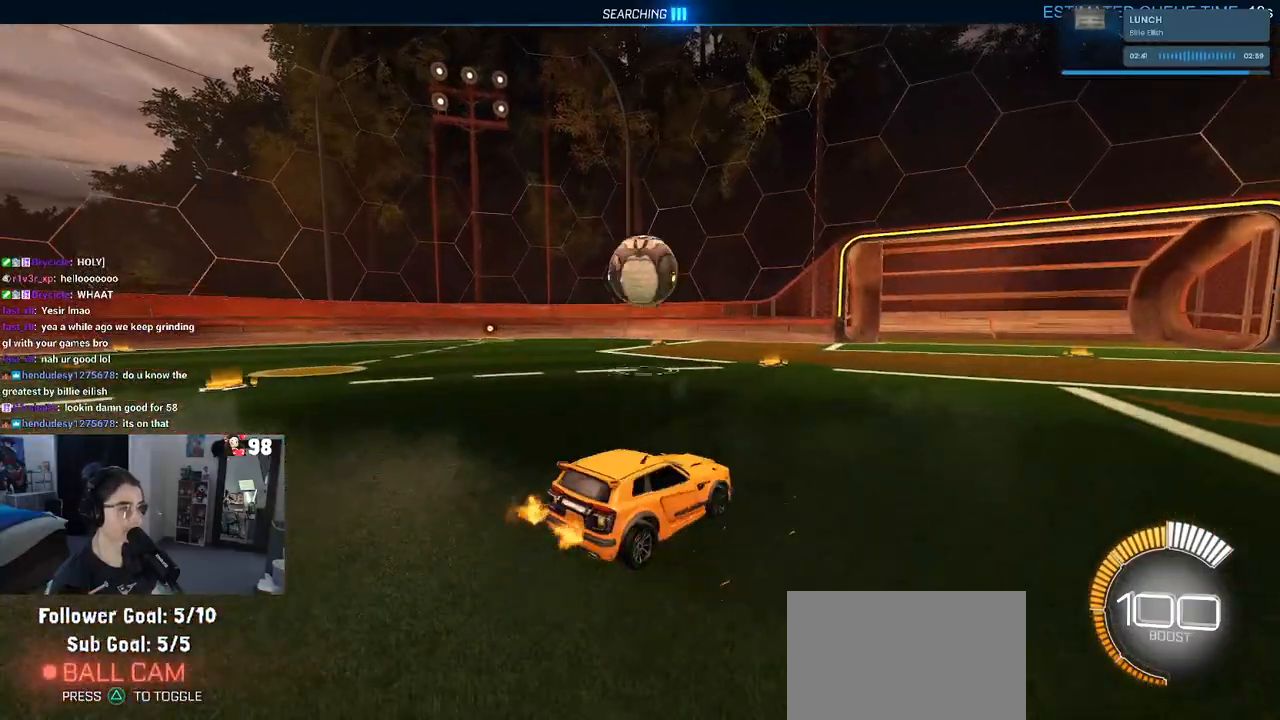
{"buttons": ["CROSS", "R1"], "left_stick": "up-left", "right_stick": "center", "events": [[67, "R1", "down"], [117, "CROSS", "down"], [167, "left_stick", "down-left"], [267, "CROSS", "up"], [267, "L1", "down"], [367, "left_stick", "up-left"], [467, "L1", "up"], [500, "CROSS", "down"]]}
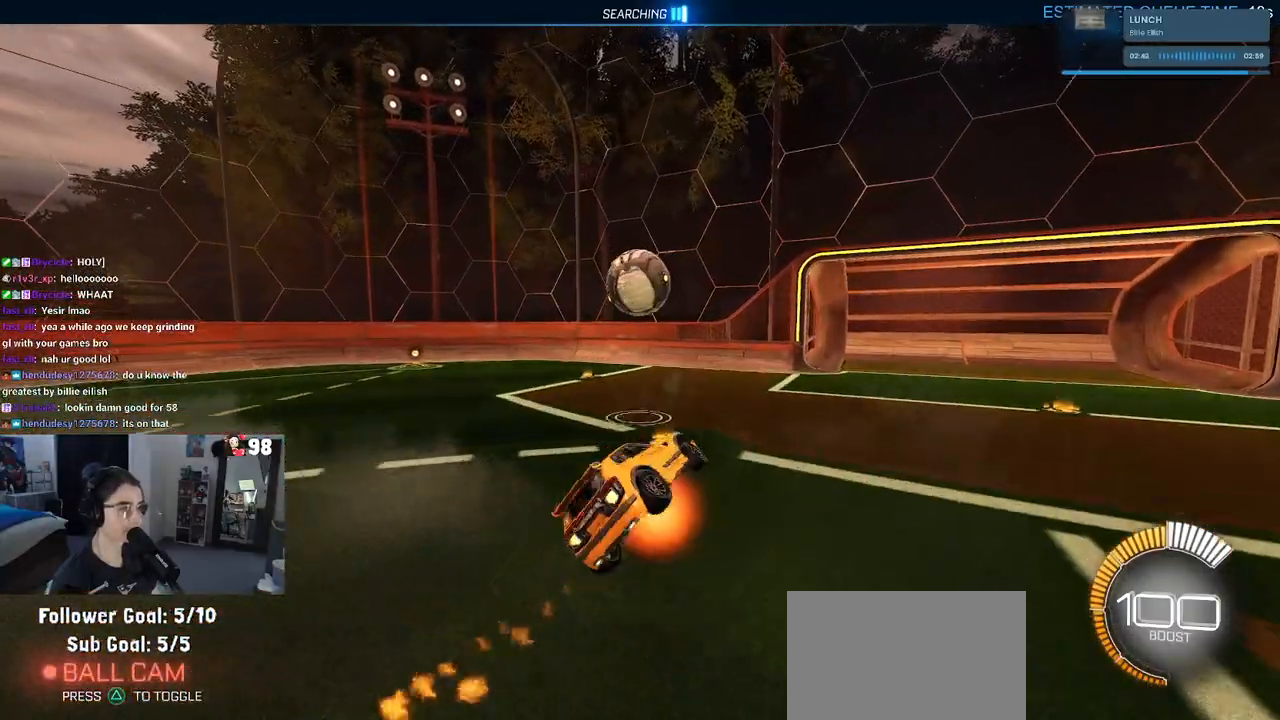
{"buttons": [], "left_stick": "down-right", "right_stick": "center", "events": [[67, "CROSS", "up"], [83, "left_stick", "down-left"], [100, "R1", "up"], [167, "left_stick", "down"], [367, "left_stick", "center"], [450, "left_stick", "down"], [500, "left_stick", "down-right"]]}
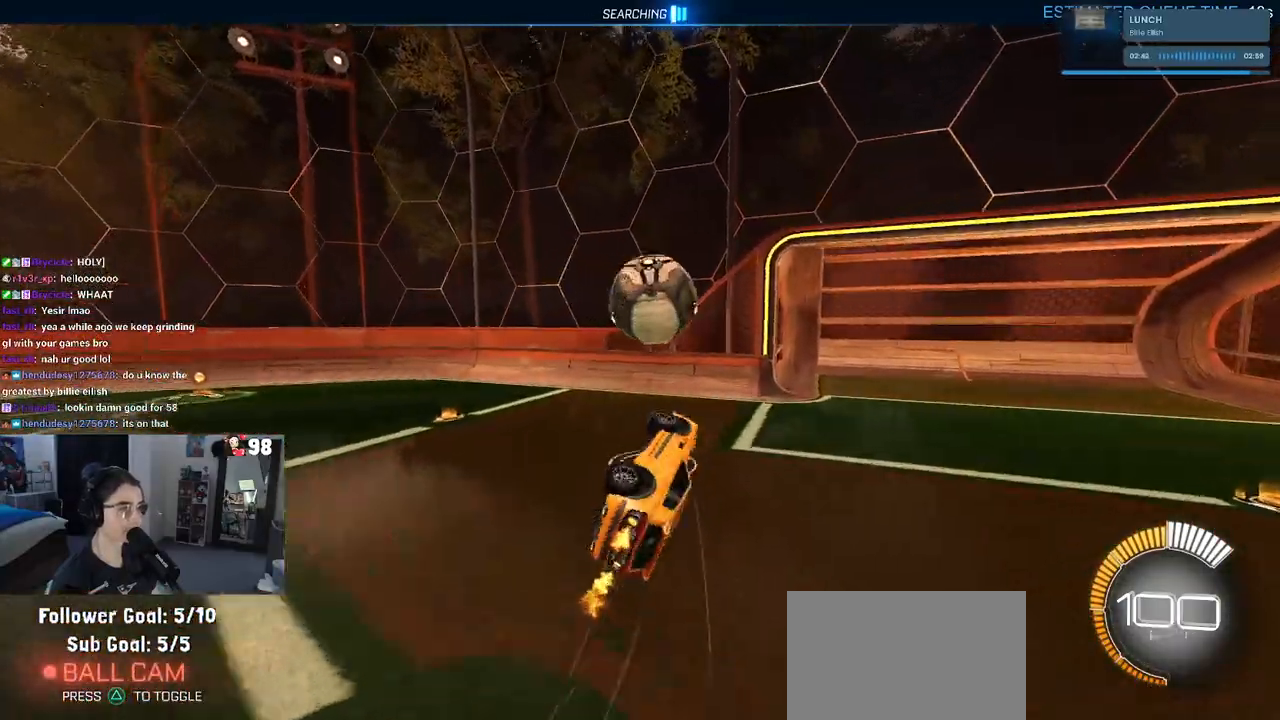
{"buttons": ["SQUARE", "R1"], "left_stick": "up-right", "right_stick": "center", "events": [[67, "R1", "down"], [350, "left_stick", "up-right"], [383, "SQUARE", "down"]]}